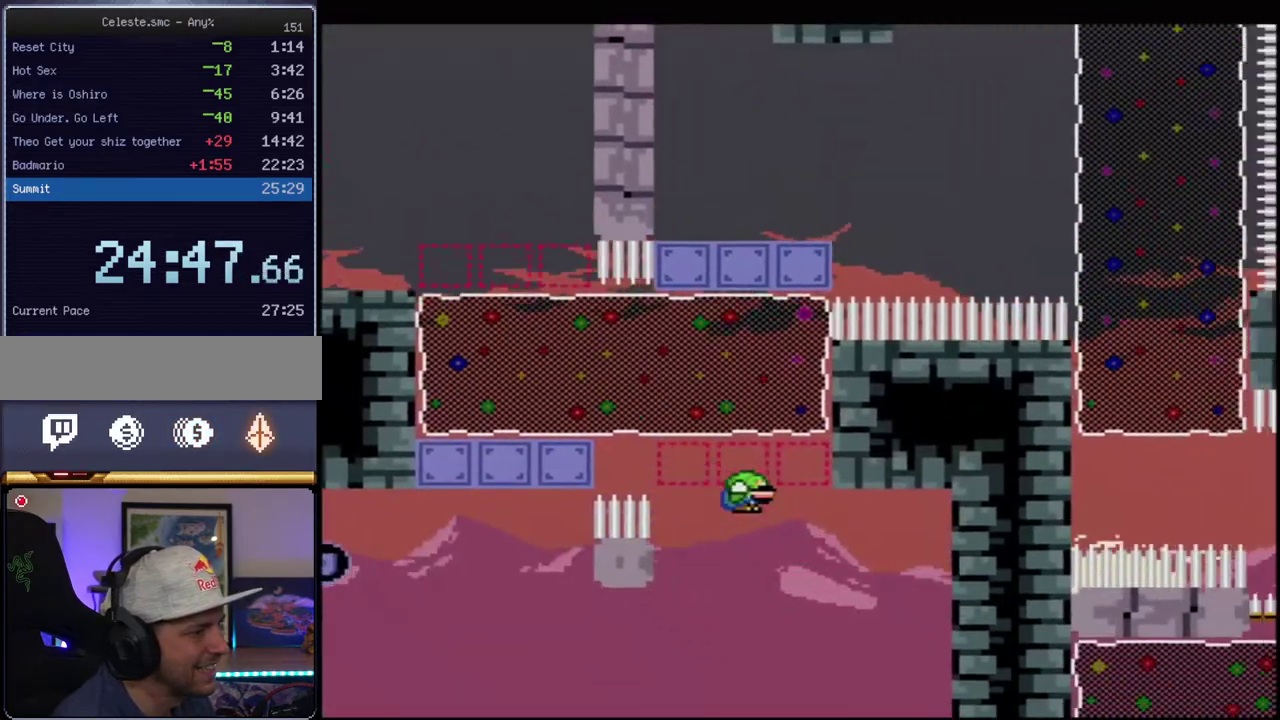
Gameplay with a controller (Nintendo layout); each line is a JSON object with the inputs held at the frame after it. "events" lists button and stick changes between this image and that frame as [ms after this image, input, new state], when the widget could be followed in between. Not read: L3 R3.
{"buttons": ["B", "Y", "DPAD_UP", "DPAD_LEFT"], "events": [[183, "DPAD_LEFT", "down"], [217, "B", "up"], [250, "DPAD_UP", "down"], [433, "B", "down"]]}
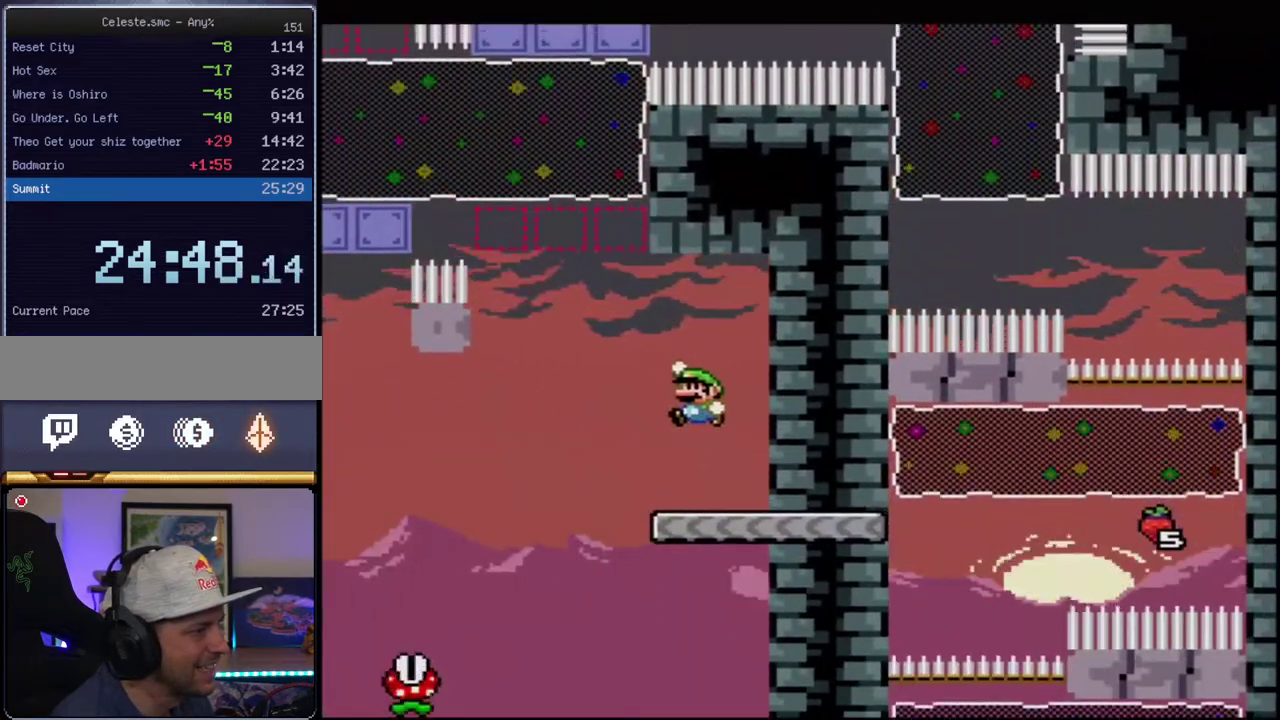
{"buttons": ["B", "Y", "DPAD_UP", "DPAD_LEFT"], "events": [[33, "B", "up"], [250, "B", "down"]]}
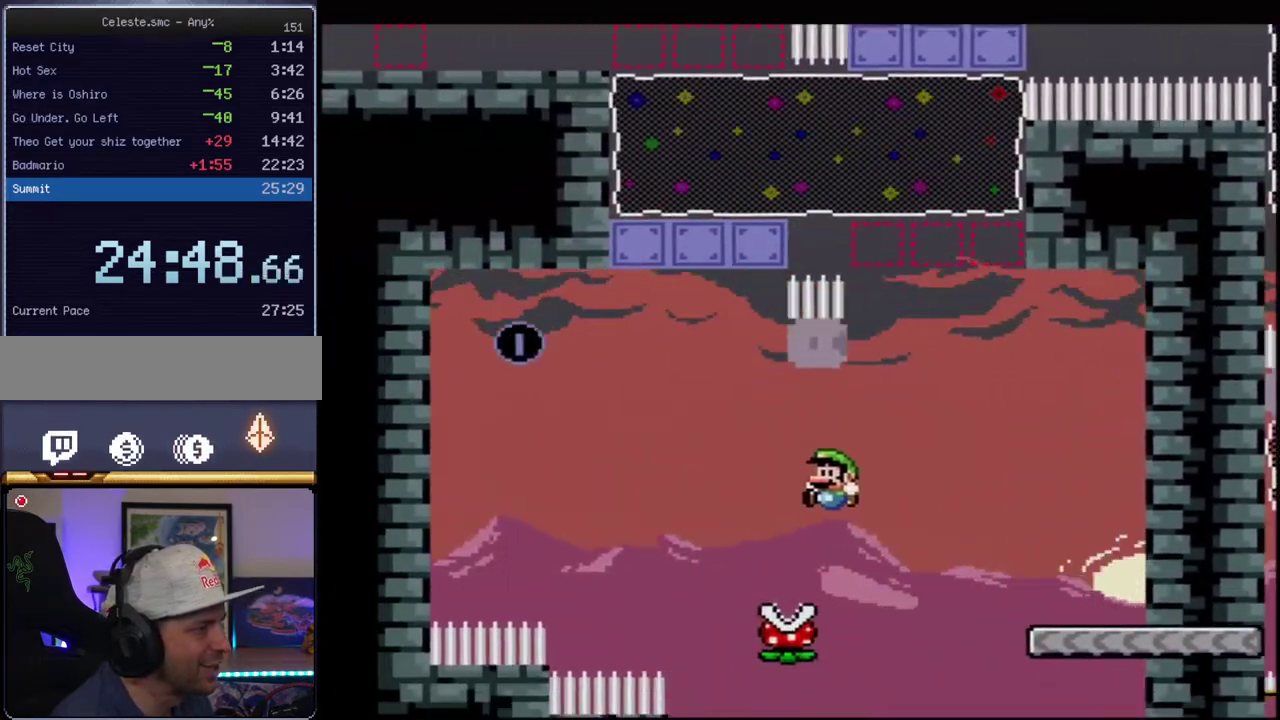
{"buttons": ["Y", "DPAD_LEFT"], "events": [[67, "R1", "down"], [167, "DPAD_LEFT", "up"], [183, "DPAD_UP", "up"], [317, "R1", "up"], [350, "DPAD_LEFT", "down"], [467, "B", "up"]]}
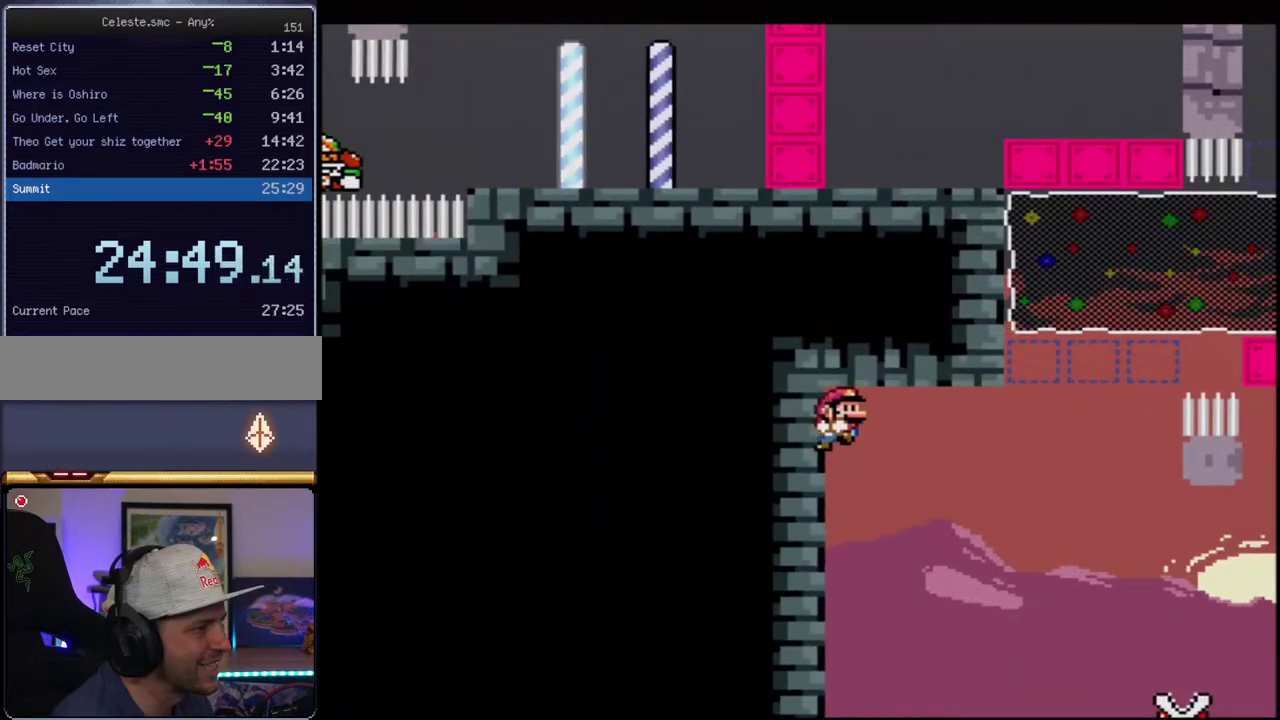
{"buttons": ["B", "Y", "DPAD_UP", "DPAD_RIGHT"], "events": [[183, "DPAD_UP", "down"], [217, "DPAD_LEFT", "up"], [250, "B", "down"], [250, "DPAD_RIGHT", "down"], [250, "DPAD_UP", "up"], [350, "DPAD_UP", "down"]]}
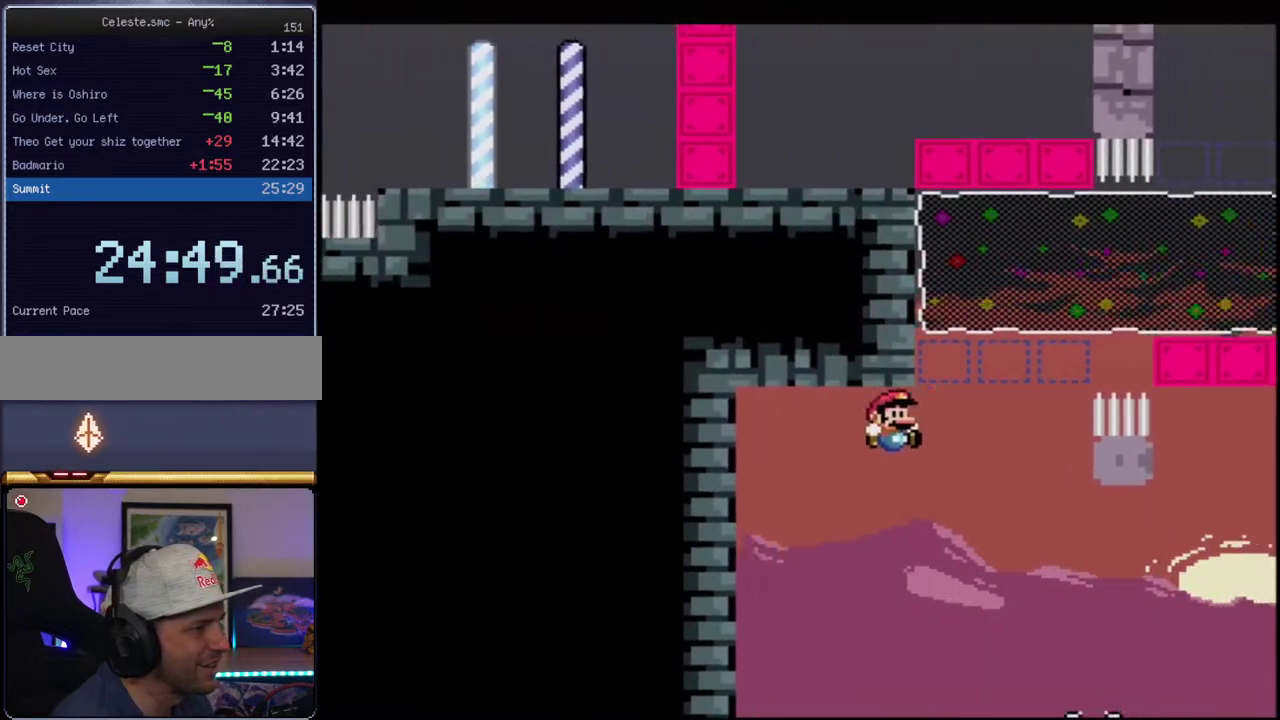
{"buttons": ["B", "Y"], "events": [[100, "R1", "down"], [400, "DPAD_RIGHT", "up"], [400, "DPAD_UP", "up"], [467, "R1", "up"]]}
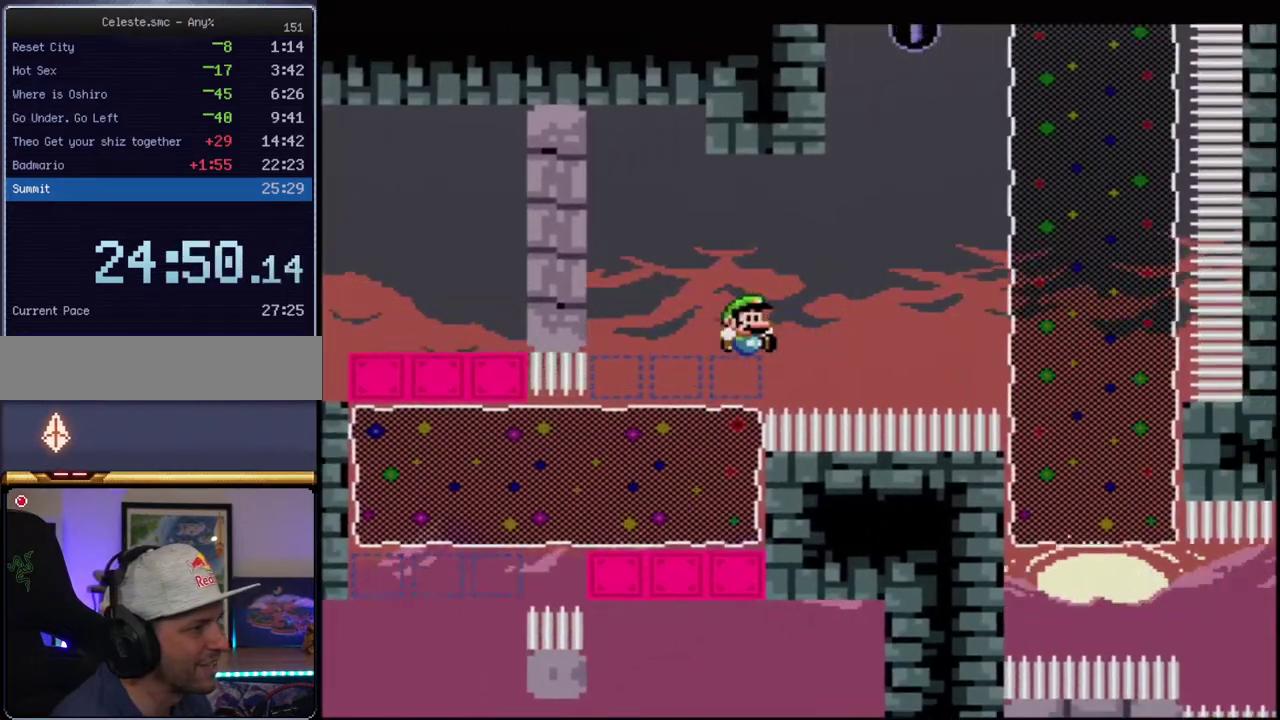
{"buttons": ["B", "Y"], "events": [[100, "DPAD_RIGHT", "down"], [283, "B", "up"], [417, "B", "down"], [500, "DPAD_RIGHT", "up"]]}
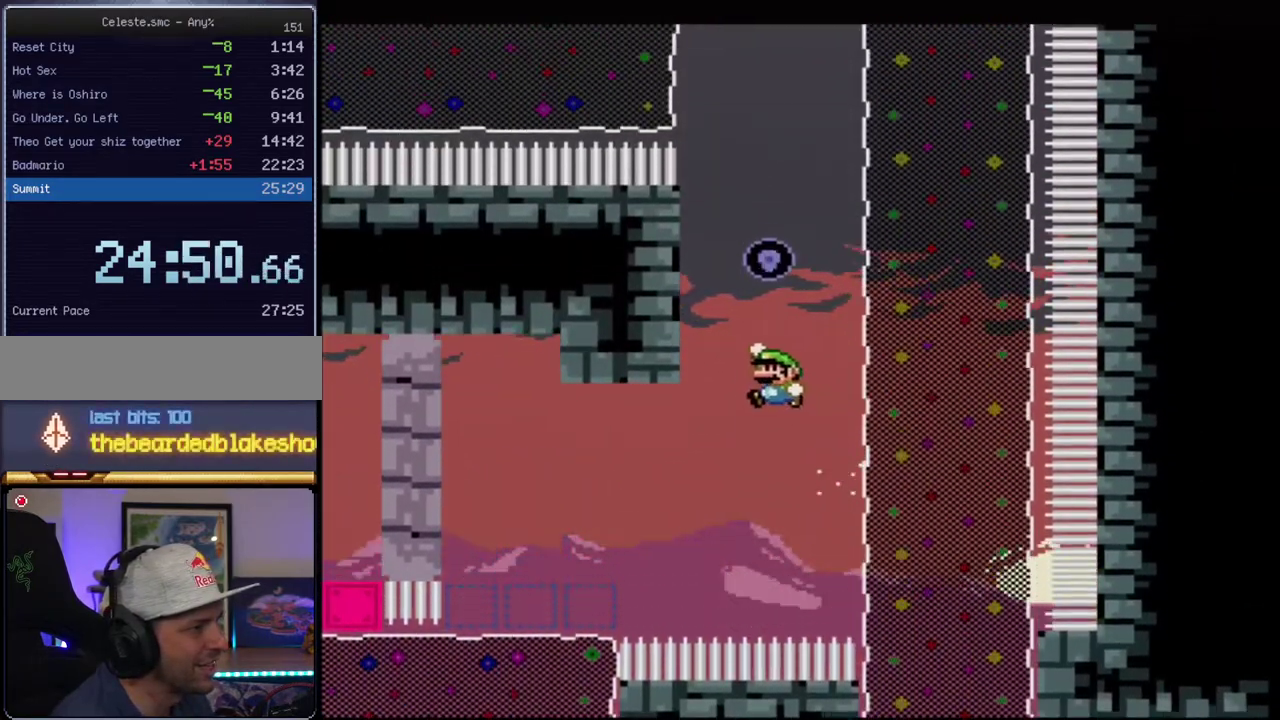
{"buttons": ["B", "Y", "DPAD_RIGHT"], "events": [[33, "DPAD_LEFT", "down"], [217, "B", "up"], [317, "B", "down"], [350, "DPAD_LEFT", "up"], [383, "DPAD_RIGHT", "down"]]}
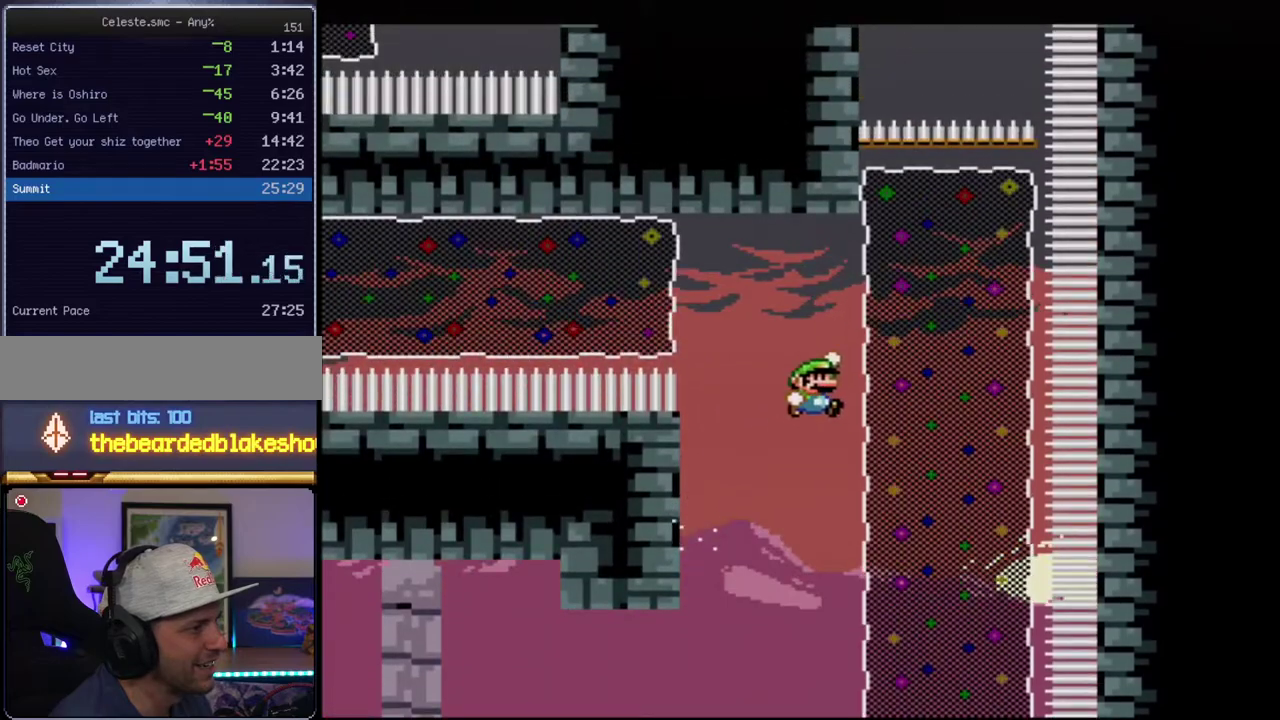
{"buttons": ["B", "Y", "R1", "DPAD_LEFT"], "events": [[67, "B", "up"], [150, "B", "down"], [217, "DPAD_LEFT", "down"], [217, "DPAD_RIGHT", "up"], [417, "R1", "down"]]}
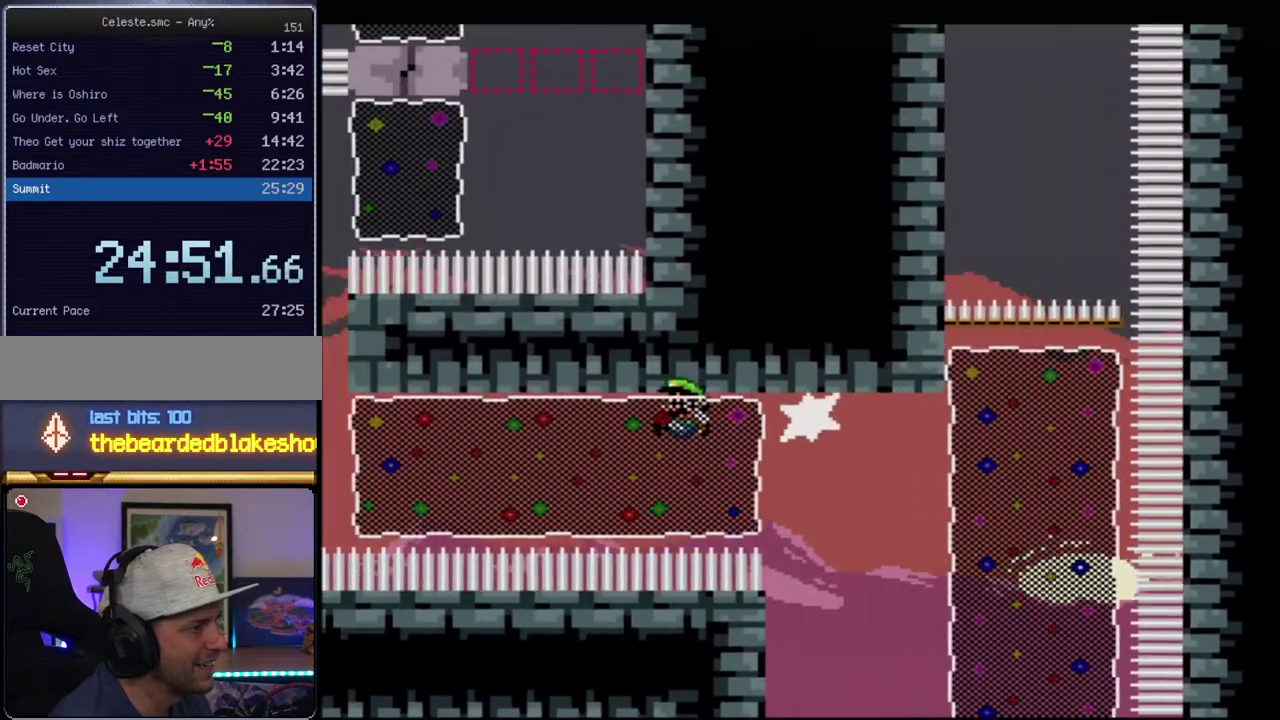
{"buttons": ["B", "Y", "R1", "DPAD_UP"], "events": [[33, "R1", "up"], [467, "DPAD_LEFT", "up"], [467, "DPAD_UP", "down"], [500, "R1", "down"]]}
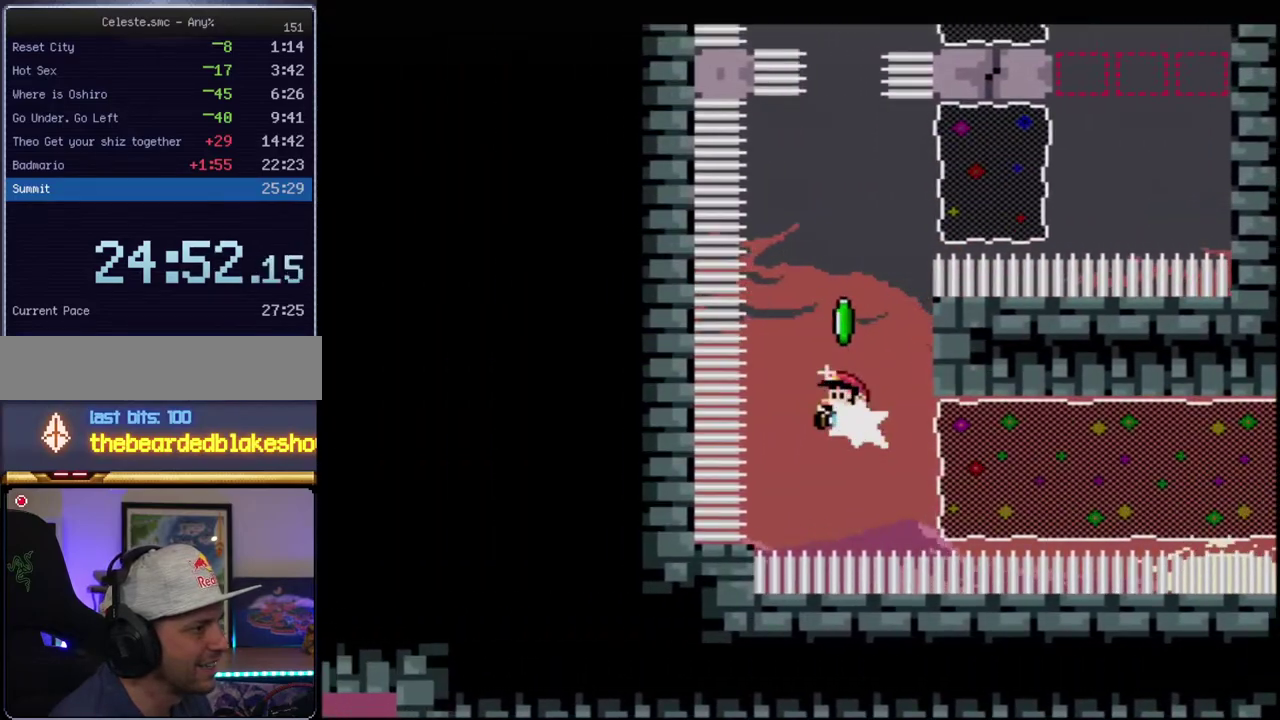
{"buttons": ["B", "Y", "R1", "DPAD_RIGHT"], "events": [[350, "DPAD_RIGHT", "down"], [383, "DPAD_UP", "up"], [383, "R1", "up"], [500, "R1", "down"]]}
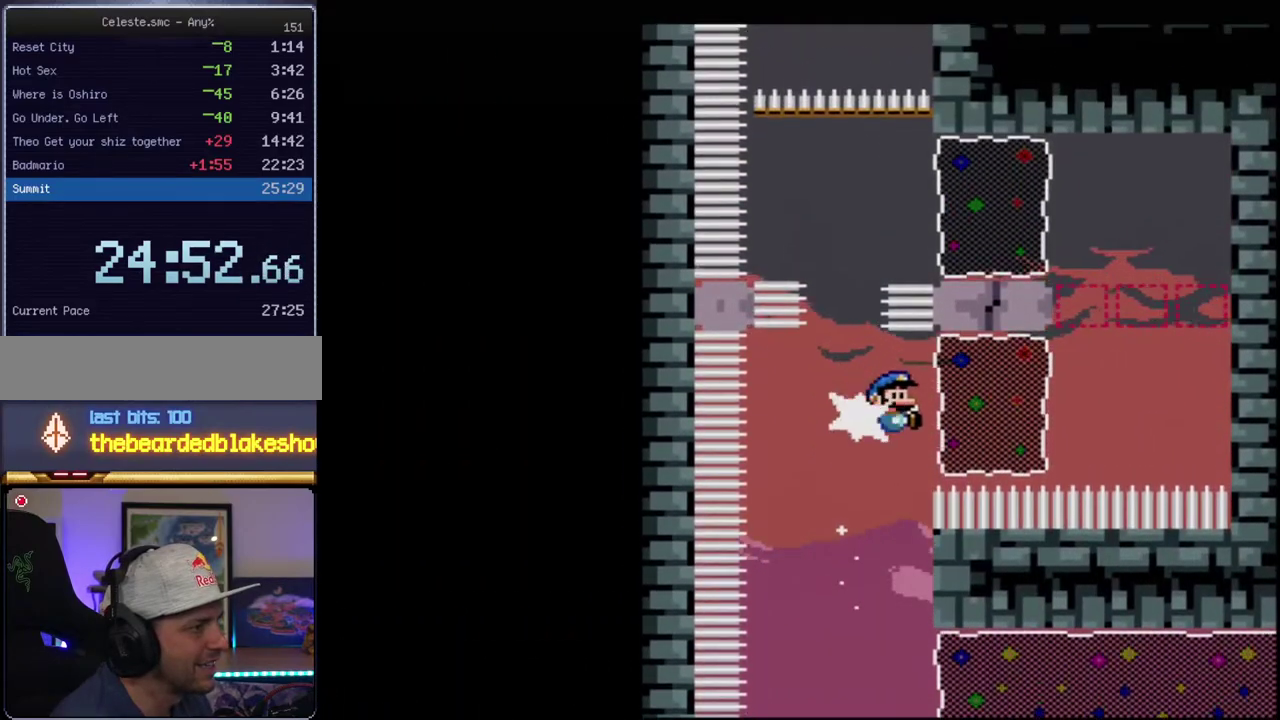
{"buttons": ["B", "Y", "DPAD_UP", "DPAD_RIGHT"], "events": [[100, "DPAD_UP", "down"], [317, "R1", "up"], [400, "B", "up"], [467, "B", "down"]]}
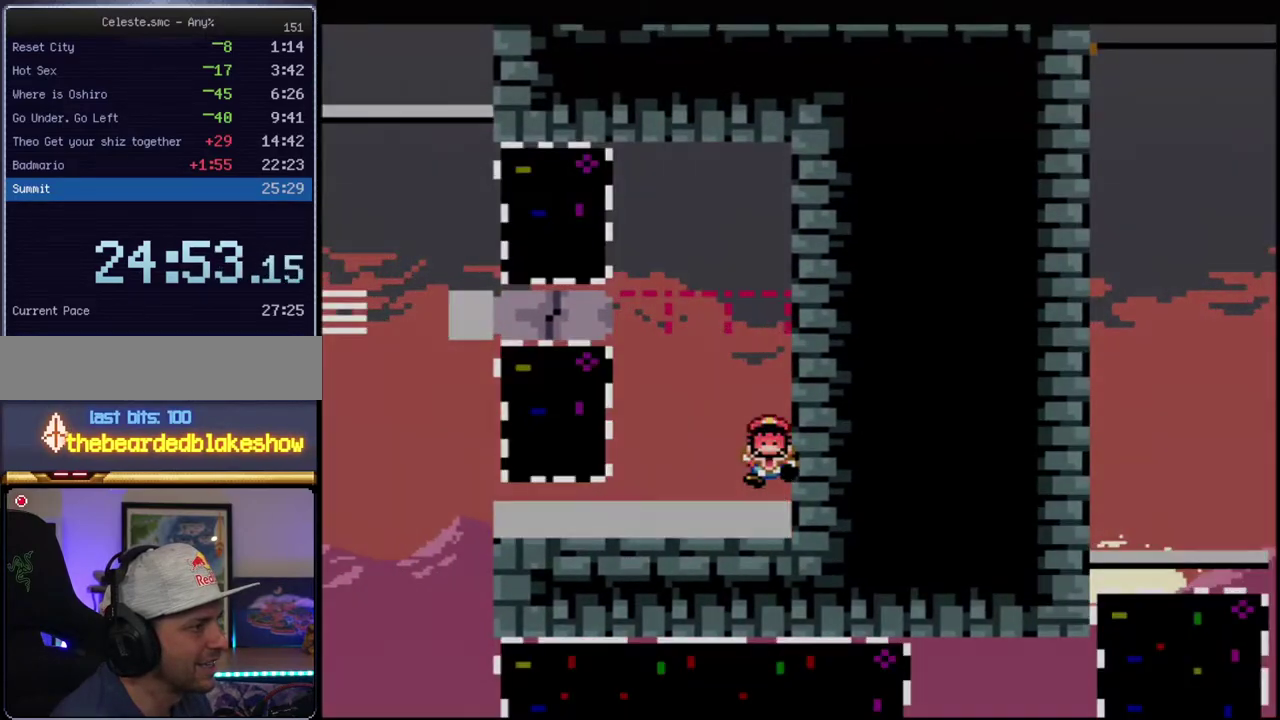
{"buttons": ["Y"], "events": [[67, "DPAD_RIGHT", "up"], [250, "DPAD_UP", "up"], [283, "B", "up"]]}
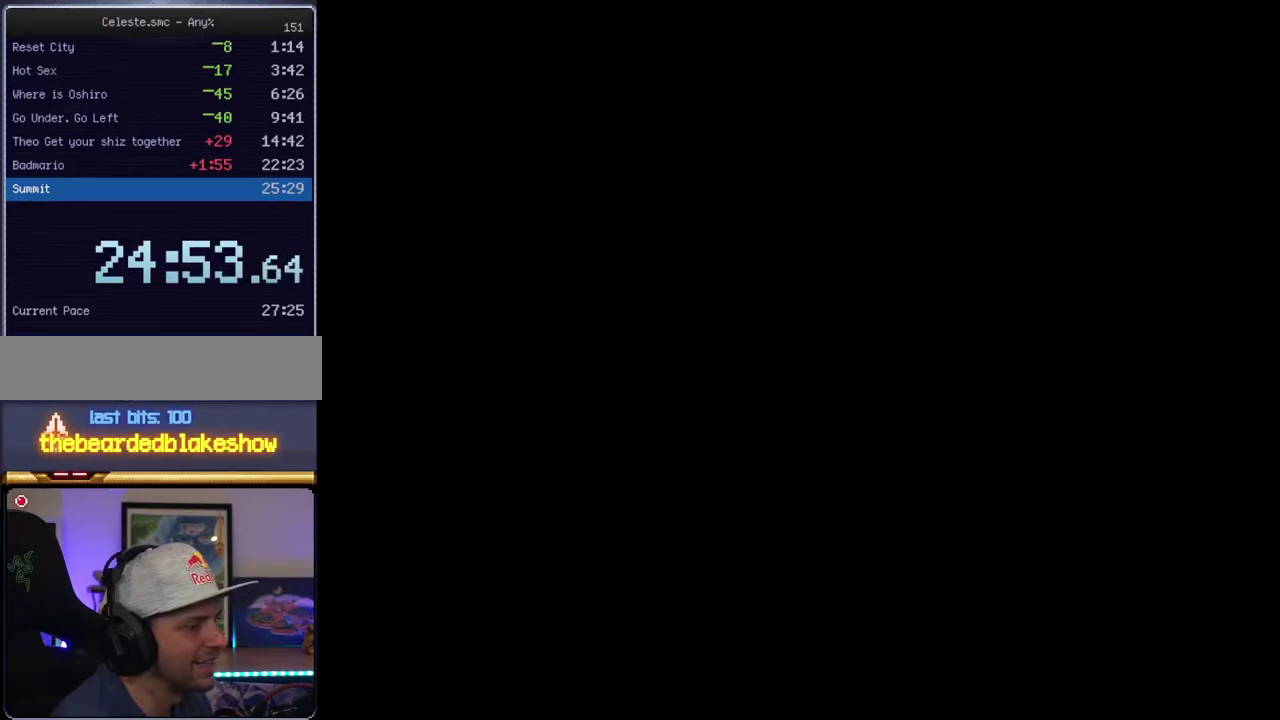
{"buttons": ["B", "Y"], "events": [[467, "B", "down"]]}
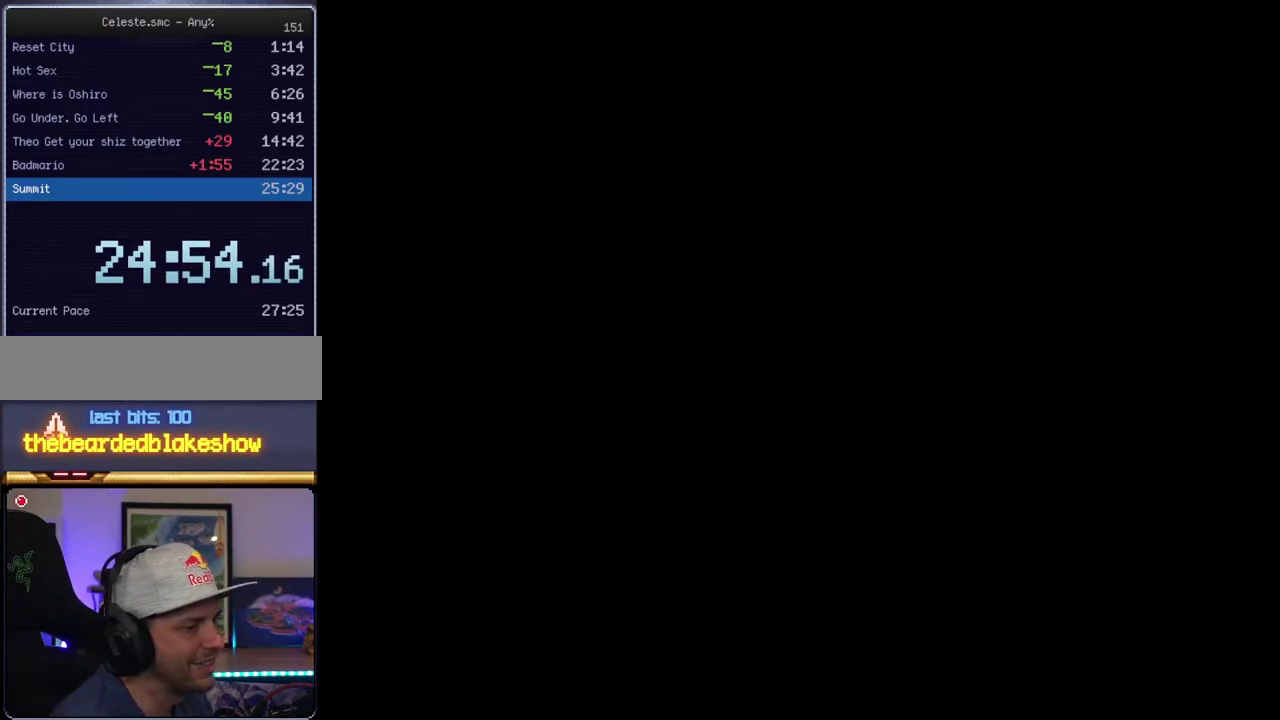
{"buttons": ["B", "Y"], "events": []}
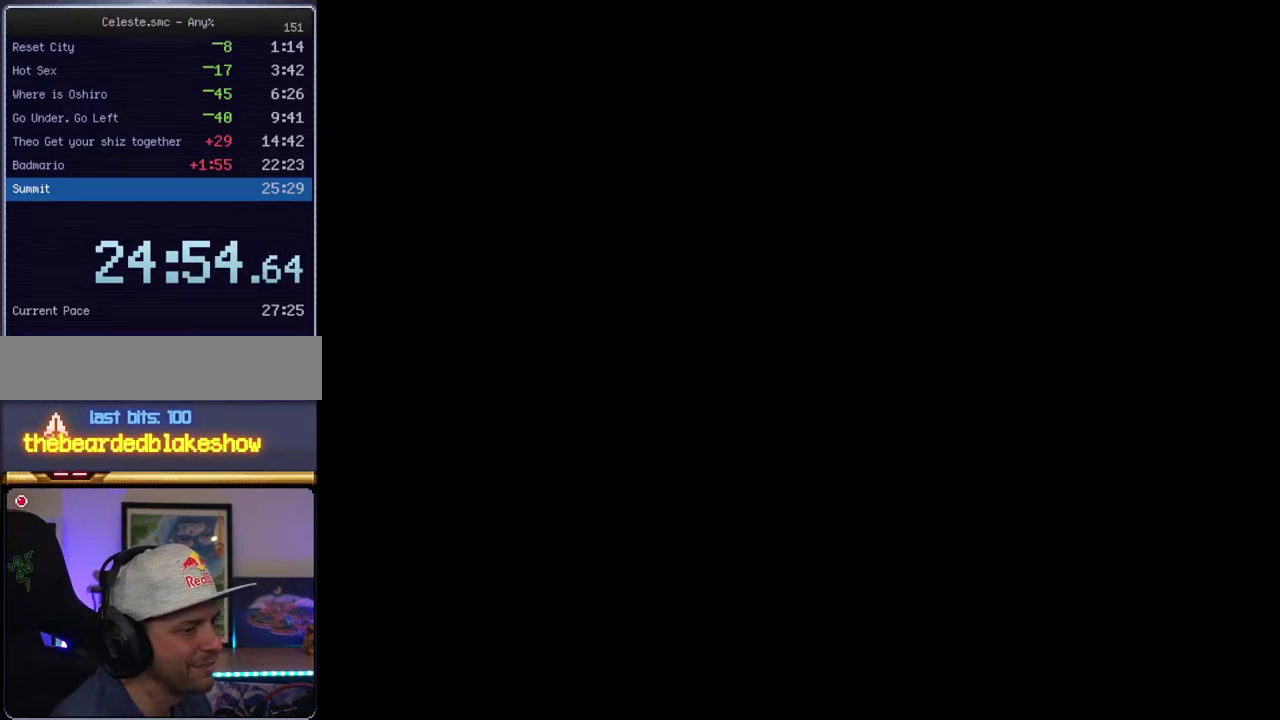
{"buttons": ["B", "Y"], "events": []}
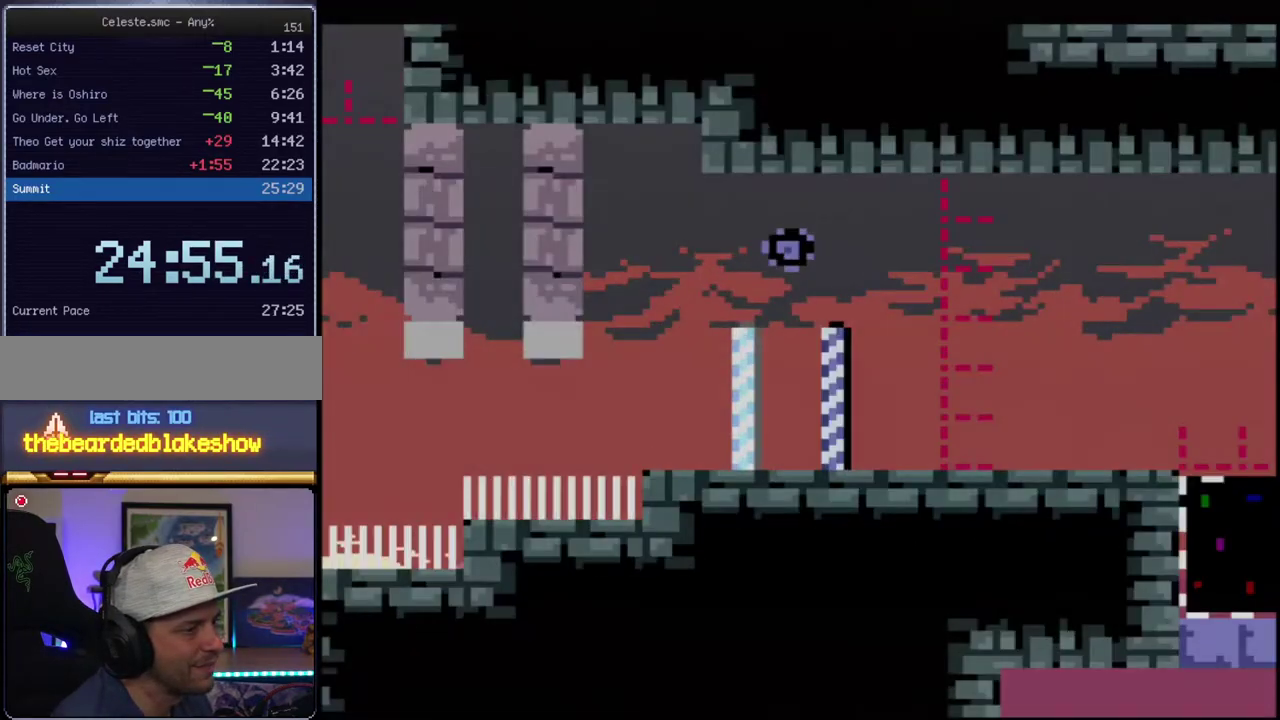
{"buttons": ["B", "Y"], "events": [[250, "R1", "down"], [417, "R1", "up"]]}
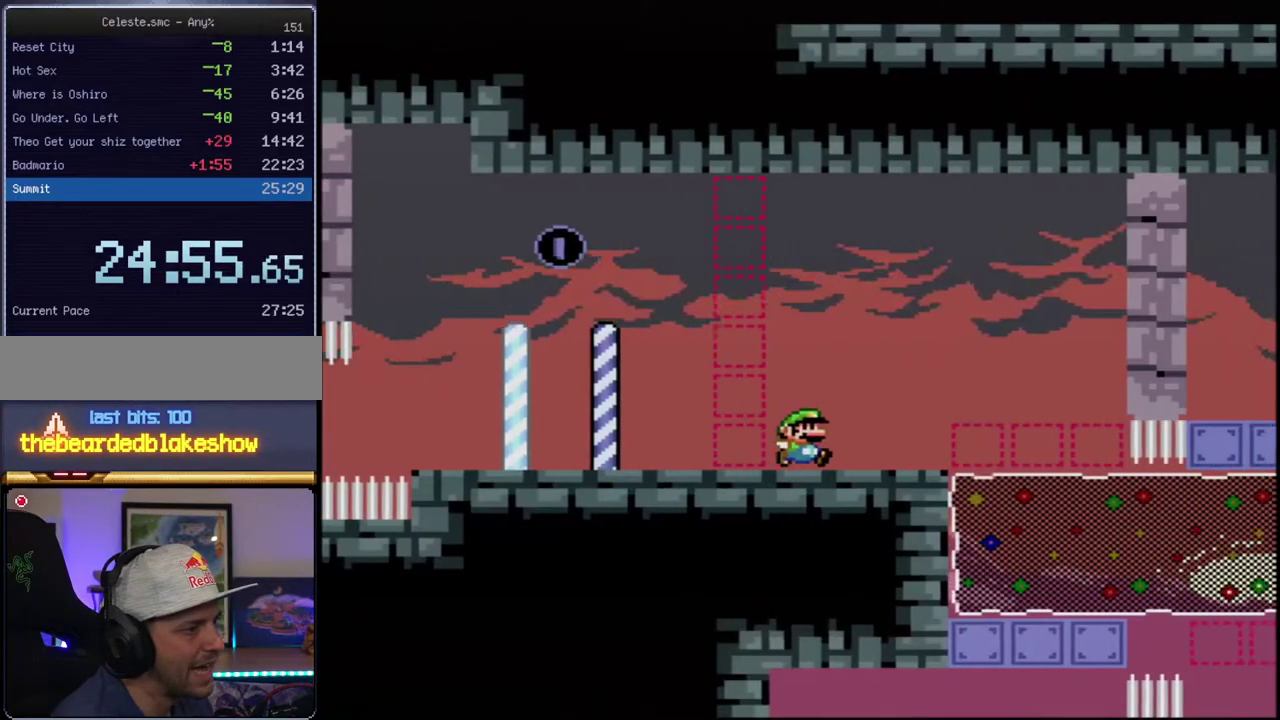
{"buttons": ["B", "Y"], "events": [[283, "DPAD_DOWN", "down"], [350, "DPAD_RIGHT", "down"], [350, "R1", "down"], [467, "DPAD_DOWN", "up"], [467, "R1", "up"], [500, "DPAD_RIGHT", "up"]]}
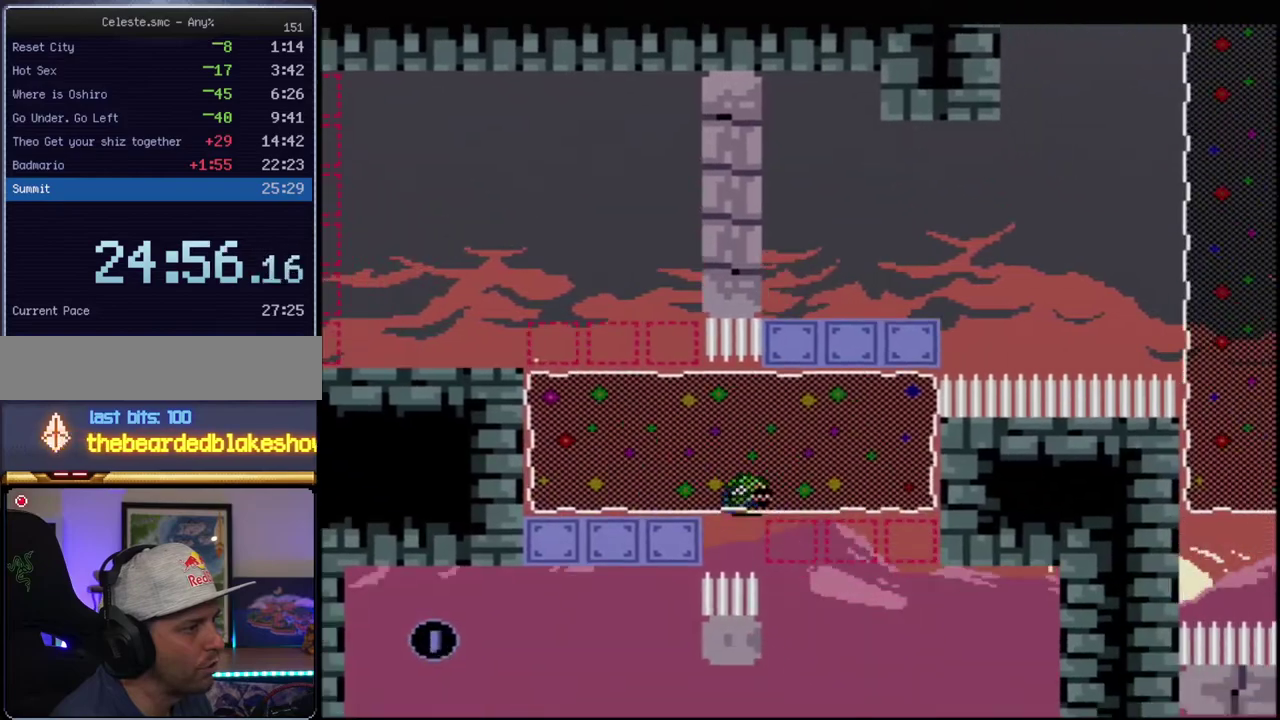
{"buttons": ["Y", "DPAD_LEFT"], "events": [[283, "B", "up"], [317, "DPAD_LEFT", "down"]]}
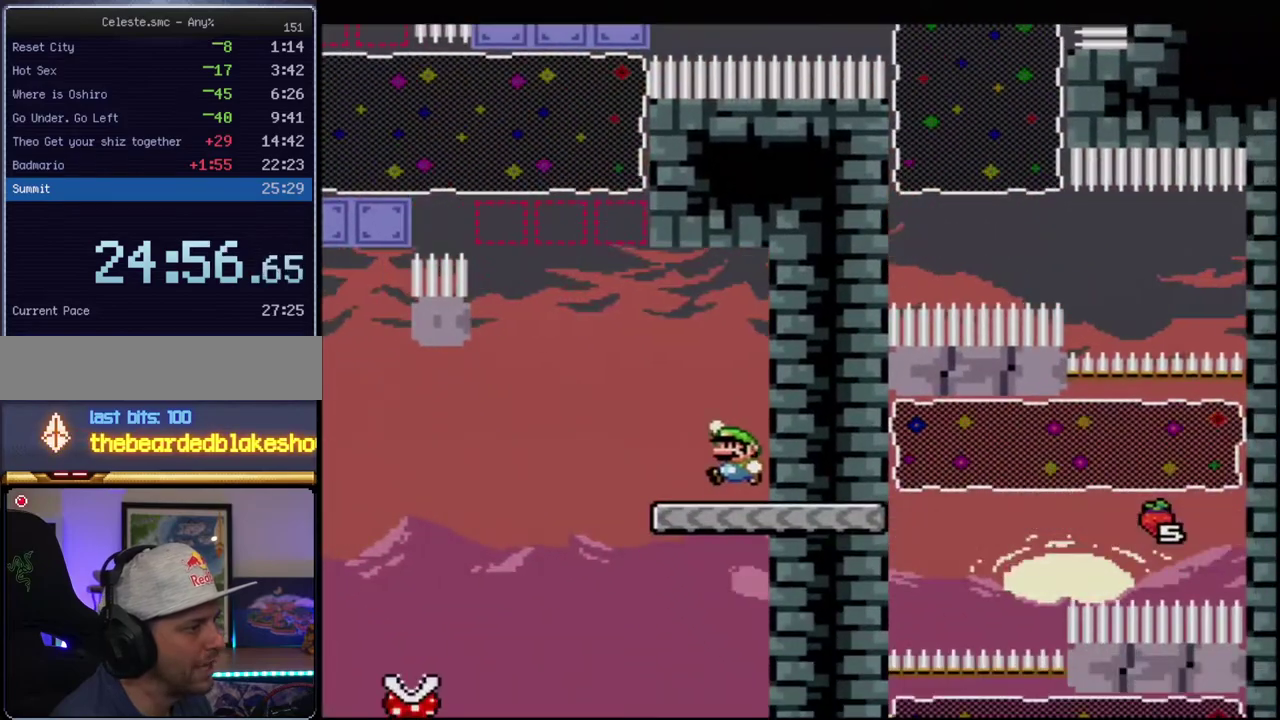
{"buttons": ["B", "Y", "DPAD_UP", "DPAD_LEFT"], "events": [[33, "B", "down"], [133, "B", "up"], [133, "DPAD_UP", "down"], [350, "B", "down"]]}
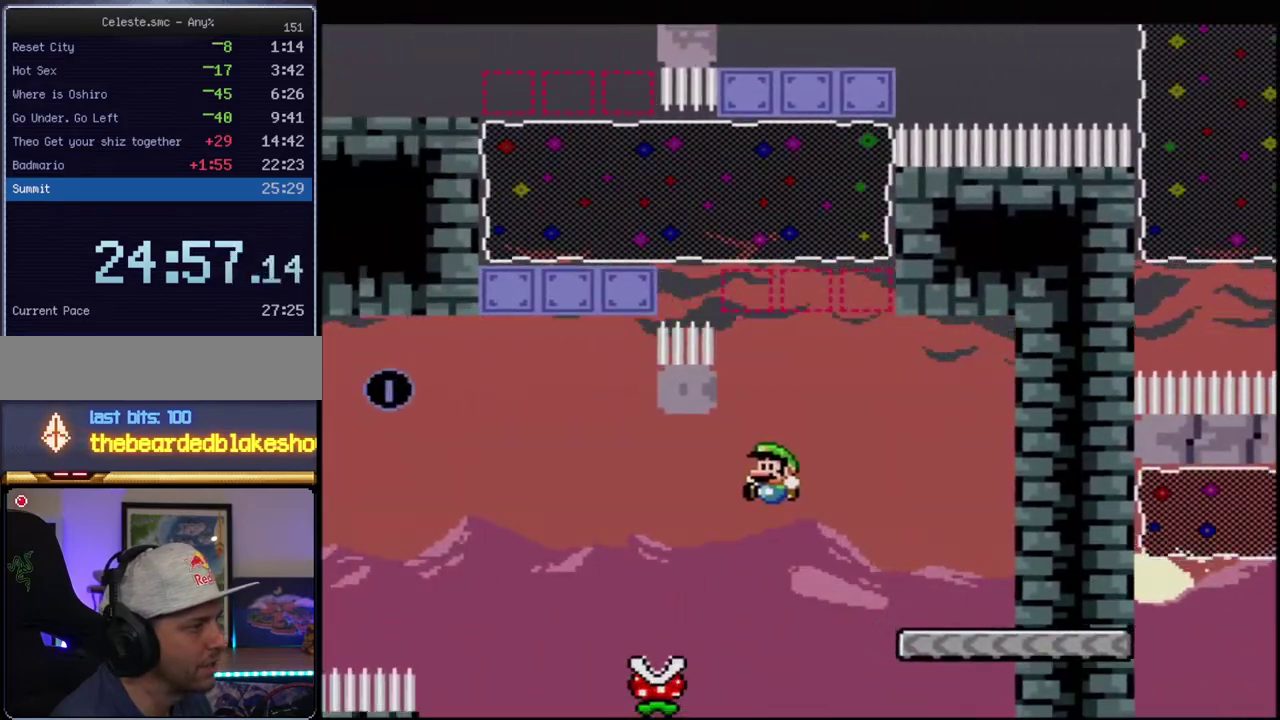
{"buttons": ["Y", "DPAD_LEFT"], "events": [[133, "R1", "down"], [217, "DPAD_LEFT", "up"], [250, "DPAD_UP", "up"], [317, "R1", "up"], [400, "DPAD_LEFT", "down"], [467, "B", "up"]]}
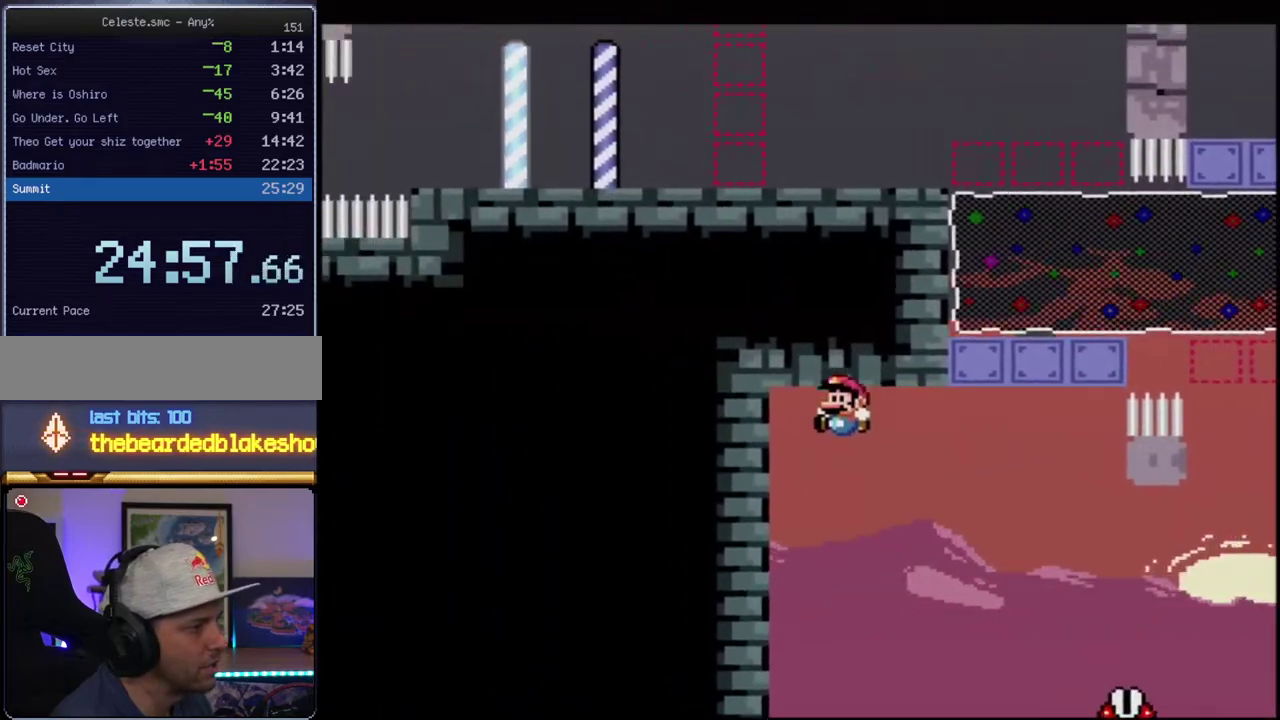
{"buttons": ["B", "Y", "DPAD_UP", "DPAD_RIGHT"], "events": [[133, "DPAD_UP", "down"], [283, "DPAD_LEFT", "up"], [283, "DPAD_RIGHT", "down"], [283, "DPAD_UP", "up"], [317, "B", "down"], [383, "DPAD_UP", "down"]]}
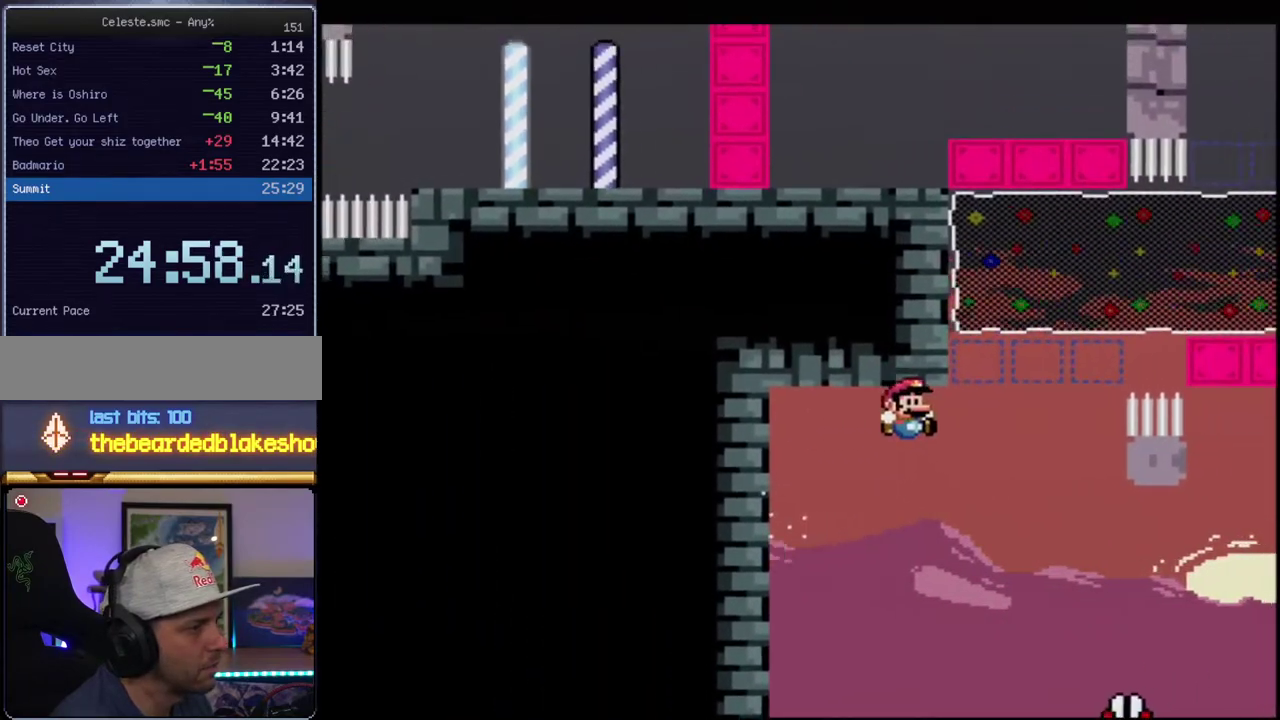
{"buttons": ["B", "Y"], "events": [[133, "R1", "down"], [433, "DPAD_RIGHT", "up"], [433, "DPAD_UP", "up"], [467, "R1", "up"]]}
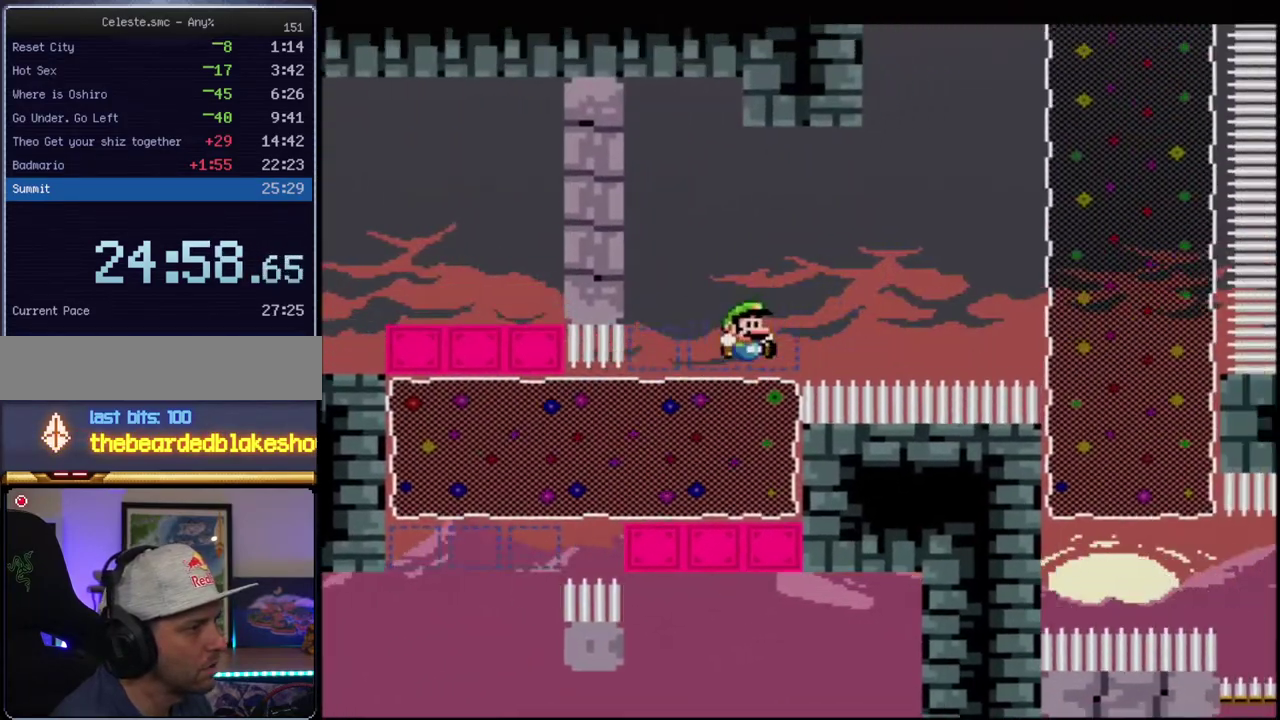
{"buttons": ["B", "Y", "DPAD_RIGHT"], "events": [[317, "DPAD_RIGHT", "down"], [350, "B", "up"], [467, "B", "down"]]}
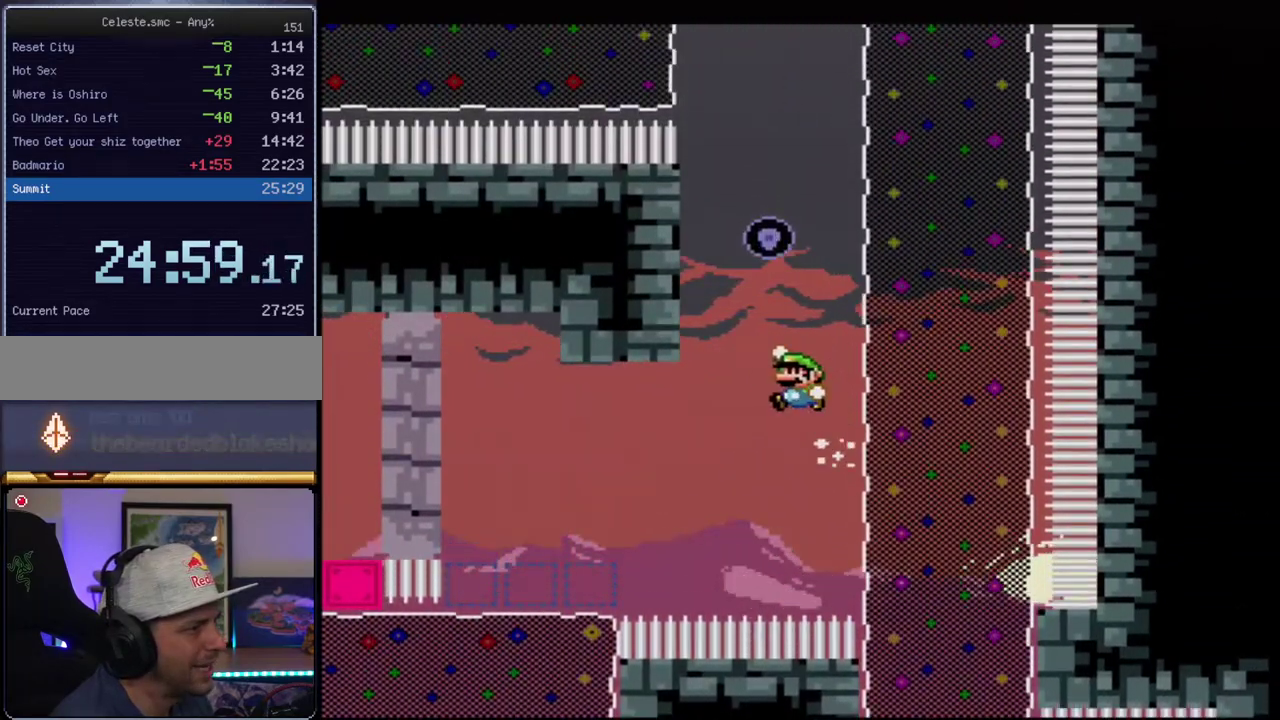
{"buttons": ["B", "Y", "DPAD_RIGHT"], "events": [[33, "DPAD_UP", "down"], [67, "DPAD_RIGHT", "up"], [100, "DPAD_LEFT", "down"], [100, "DPAD_UP", "up"], [283, "B", "up"], [383, "B", "down"], [383, "DPAD_LEFT", "up"], [417, "DPAD_RIGHT", "down"]]}
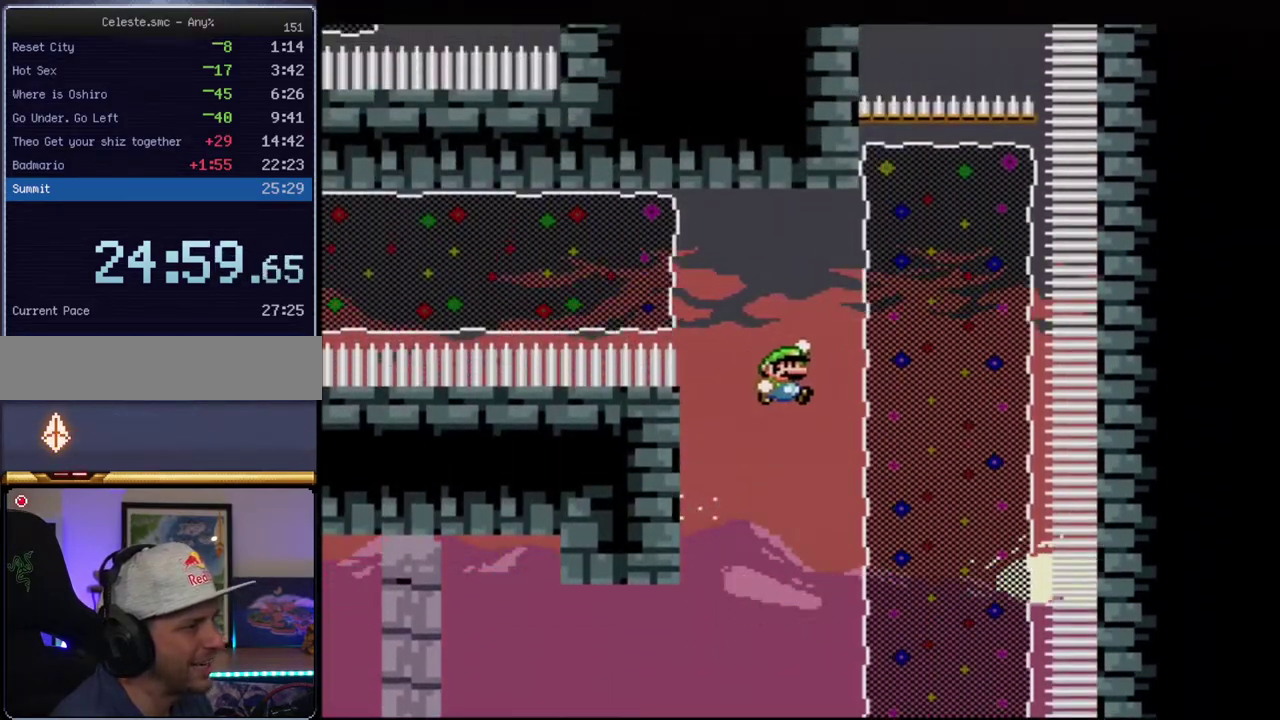
{"buttons": ["B", "Y", "R1", "DPAD_LEFT"], "events": [[100, "B", "up"], [183, "B", "down"], [217, "DPAD_RIGHT", "up"], [250, "DPAD_LEFT", "down"], [417, "R1", "down"]]}
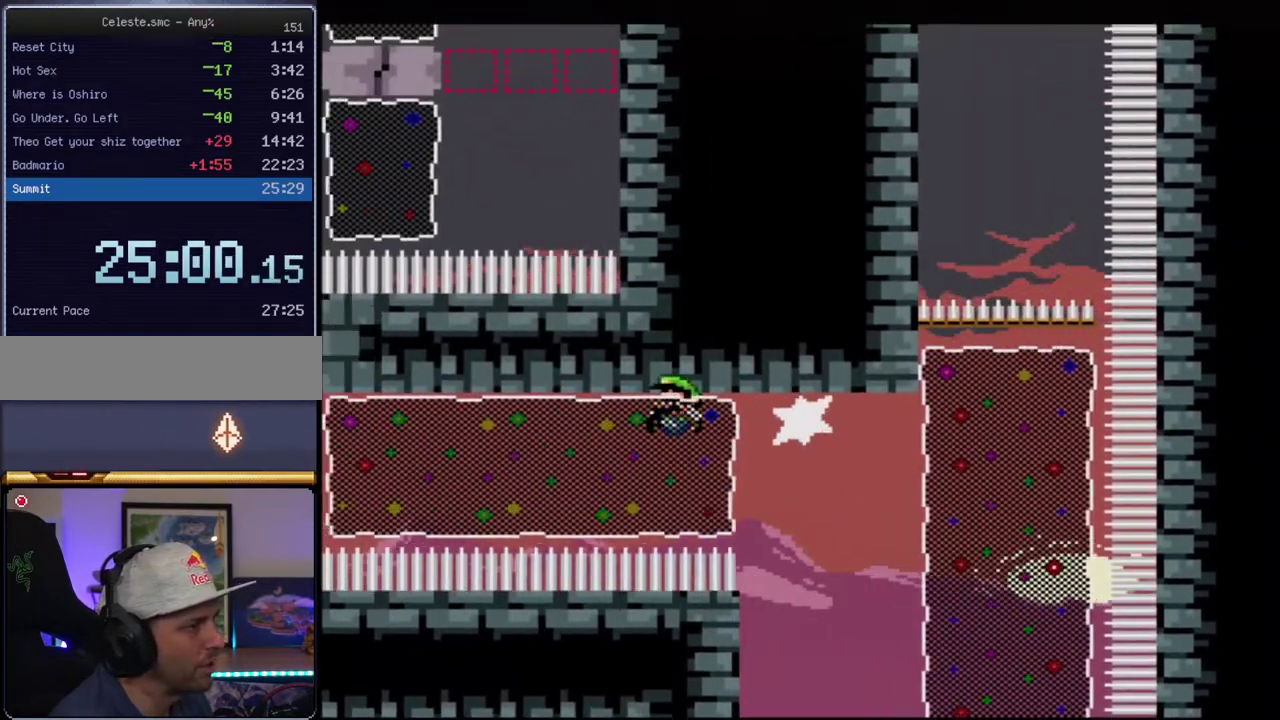
{"buttons": ["B", "Y", "R1", "DPAD_UP"], "events": [[33, "R1", "up"], [467, "DPAD_LEFT", "up"], [467, "DPAD_UP", "down"], [500, "R1", "down"]]}
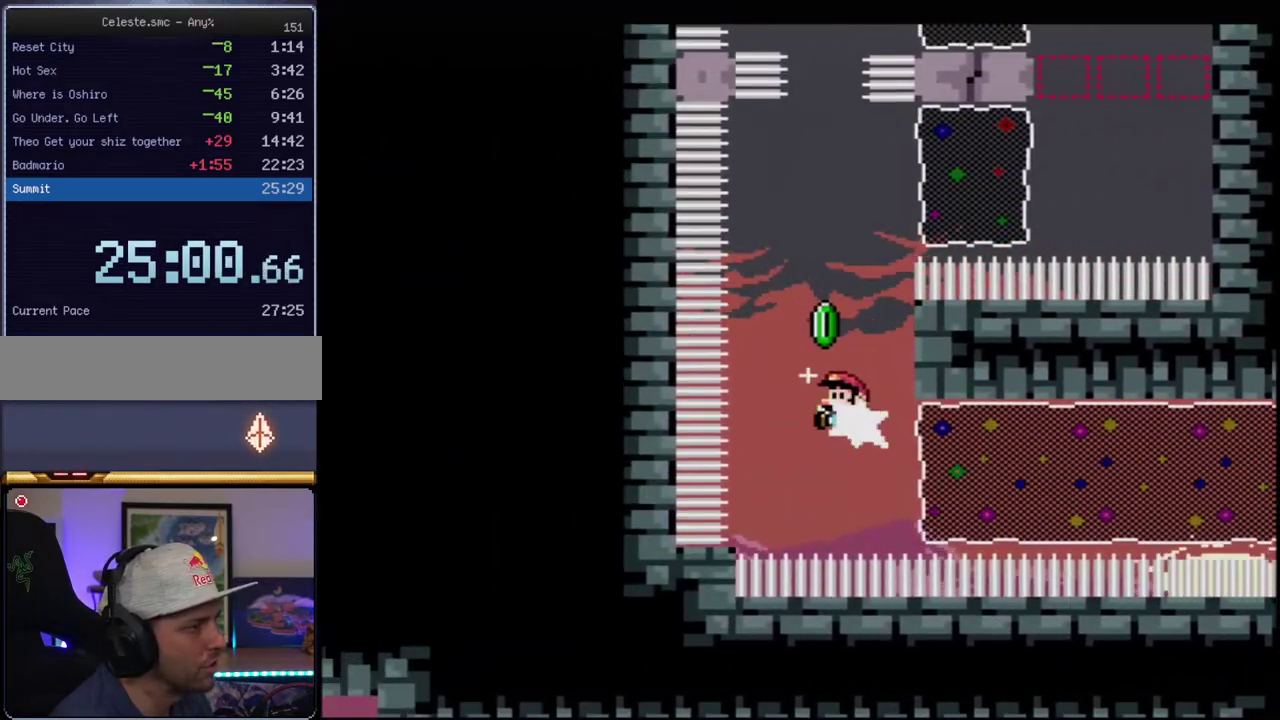
{"buttons": ["B", "Y", "R1", "DPAD_RIGHT"], "events": [[317, "R1", "up"], [417, "DPAD_RIGHT", "down"], [417, "DPAD_UP", "up"], [433, "R1", "down"]]}
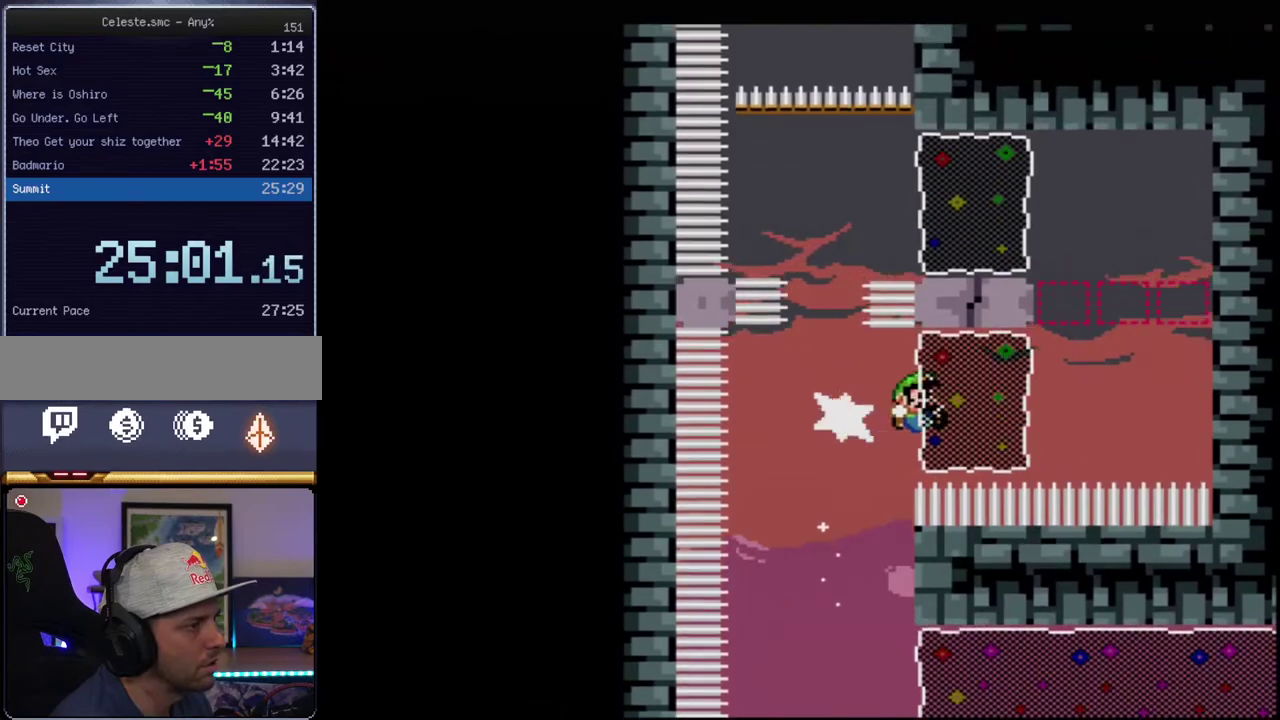
{"buttons": ["B", "Y", "R1", "DPAD_UP"], "events": [[100, "DPAD_UP", "down"], [100, "R1", "up"], [183, "DPAD_RIGHT", "up"], [250, "R1", "down"]]}